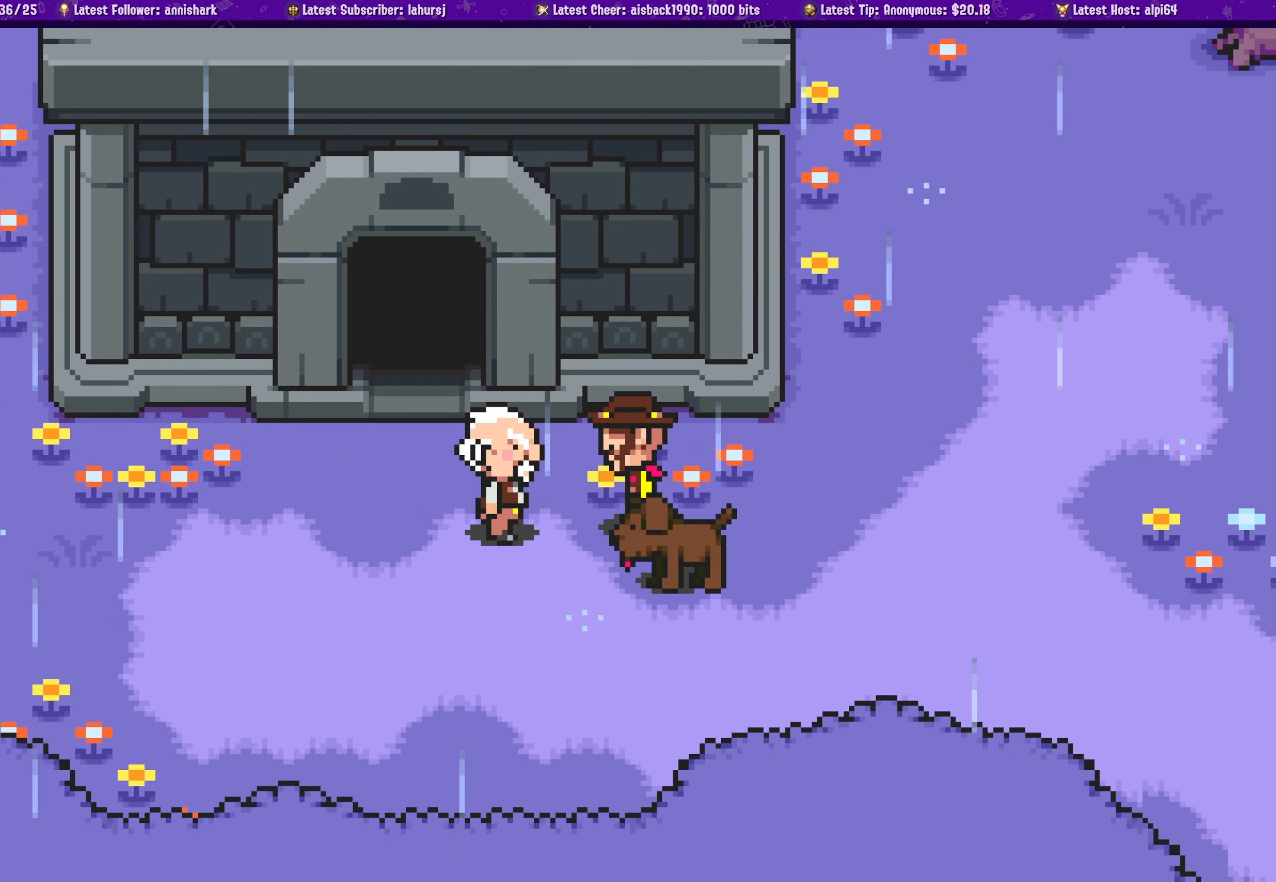
Gameplay with a controller (PlayStation layout); each line is a JSON object with the inputs held at the frame after it. "button_events" lists button changes between this image and that frame as [ms after this image, input, new state], when the widget could be followed in between (sticks are given only as held states). Not read: L3 R3 left_stick right_stick.
{"buttons": ["DPAD_DOWN", "DPAD_LEFT"], "button_events": [[283, "DPAD_DOWN", "down"], [483, "DPAD_LEFT", "down"]]}
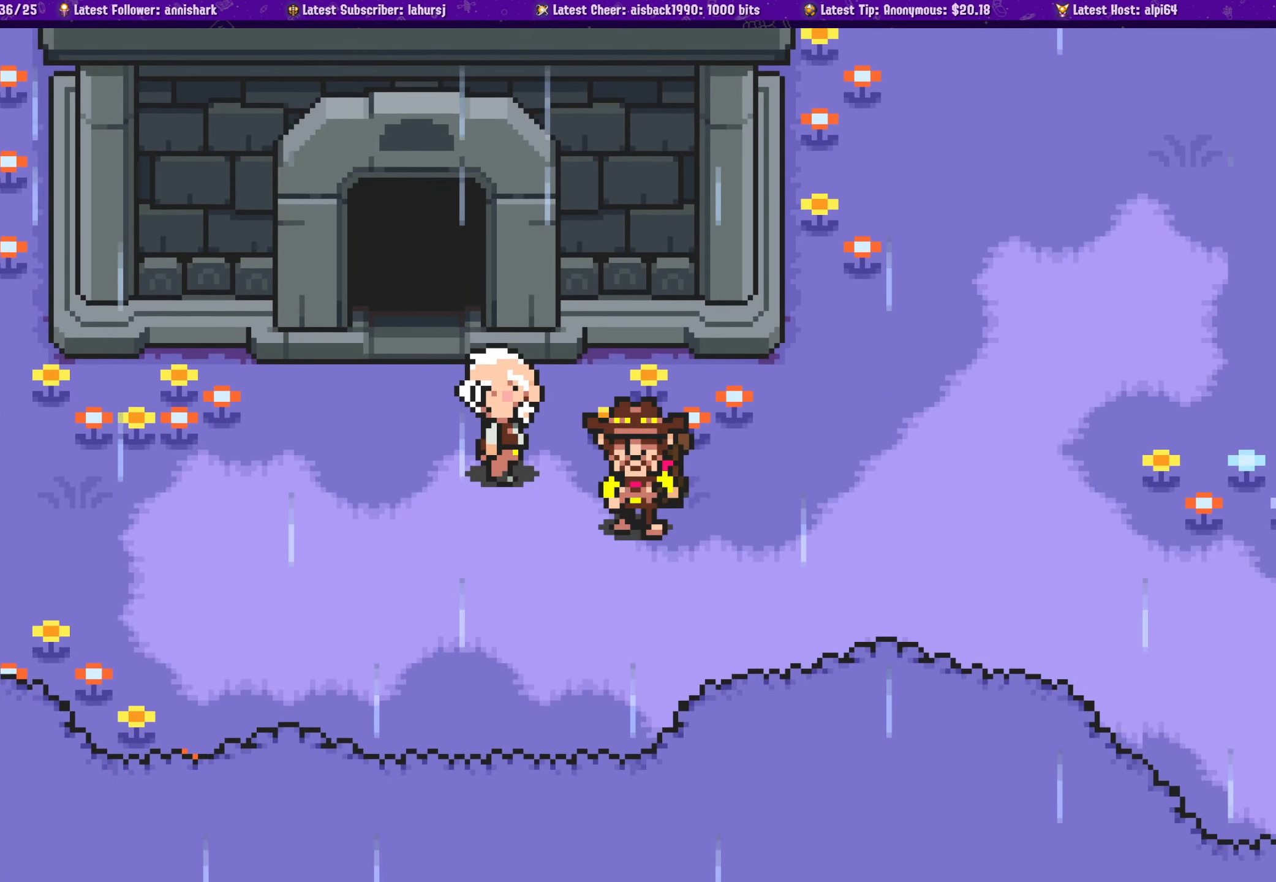
{"buttons": ["DPAD_LEFT"], "button_events": [[183, "DPAD_DOWN", "up"]]}
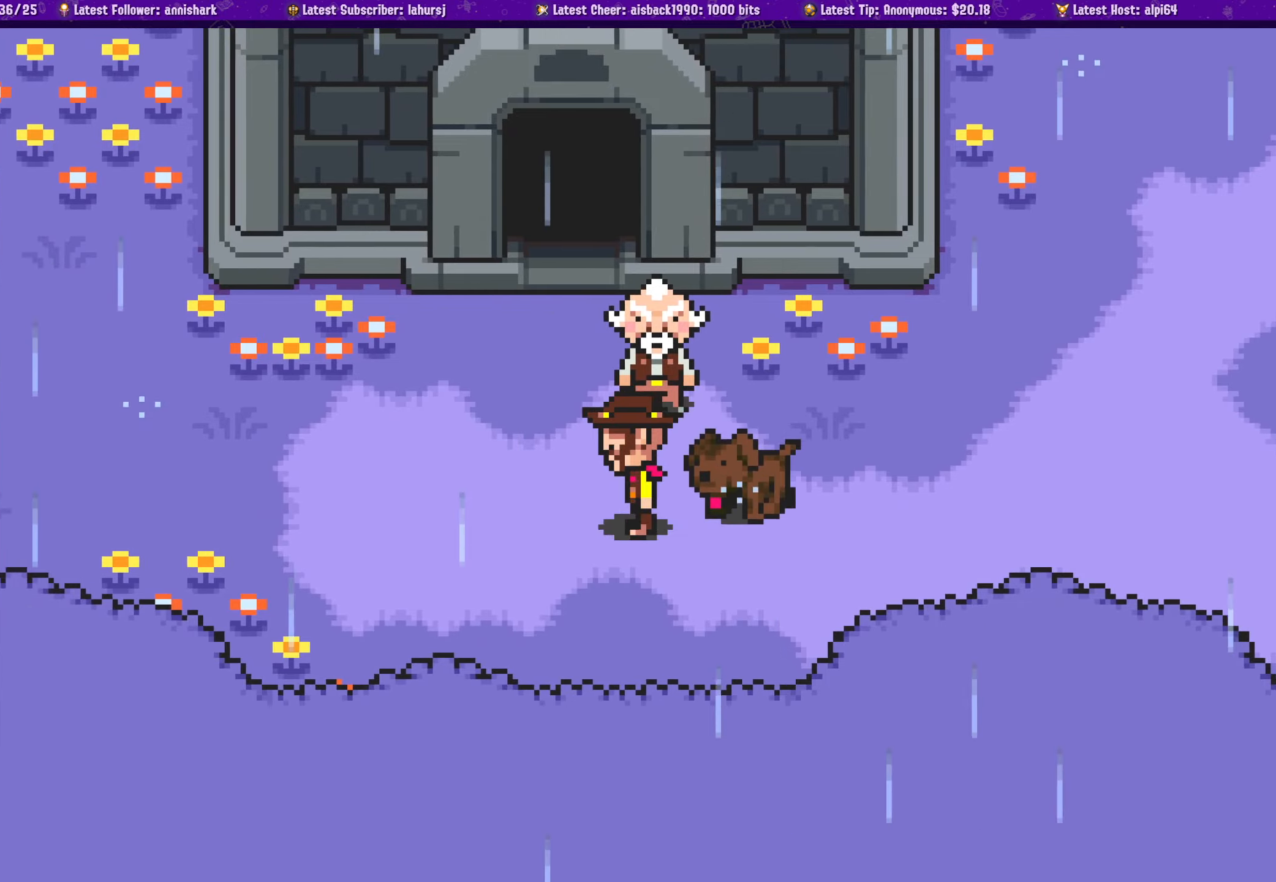
{"buttons": ["DPAD_UP"], "button_events": [[267, "DPAD_UP", "down"], [350, "DPAD_LEFT", "up"]]}
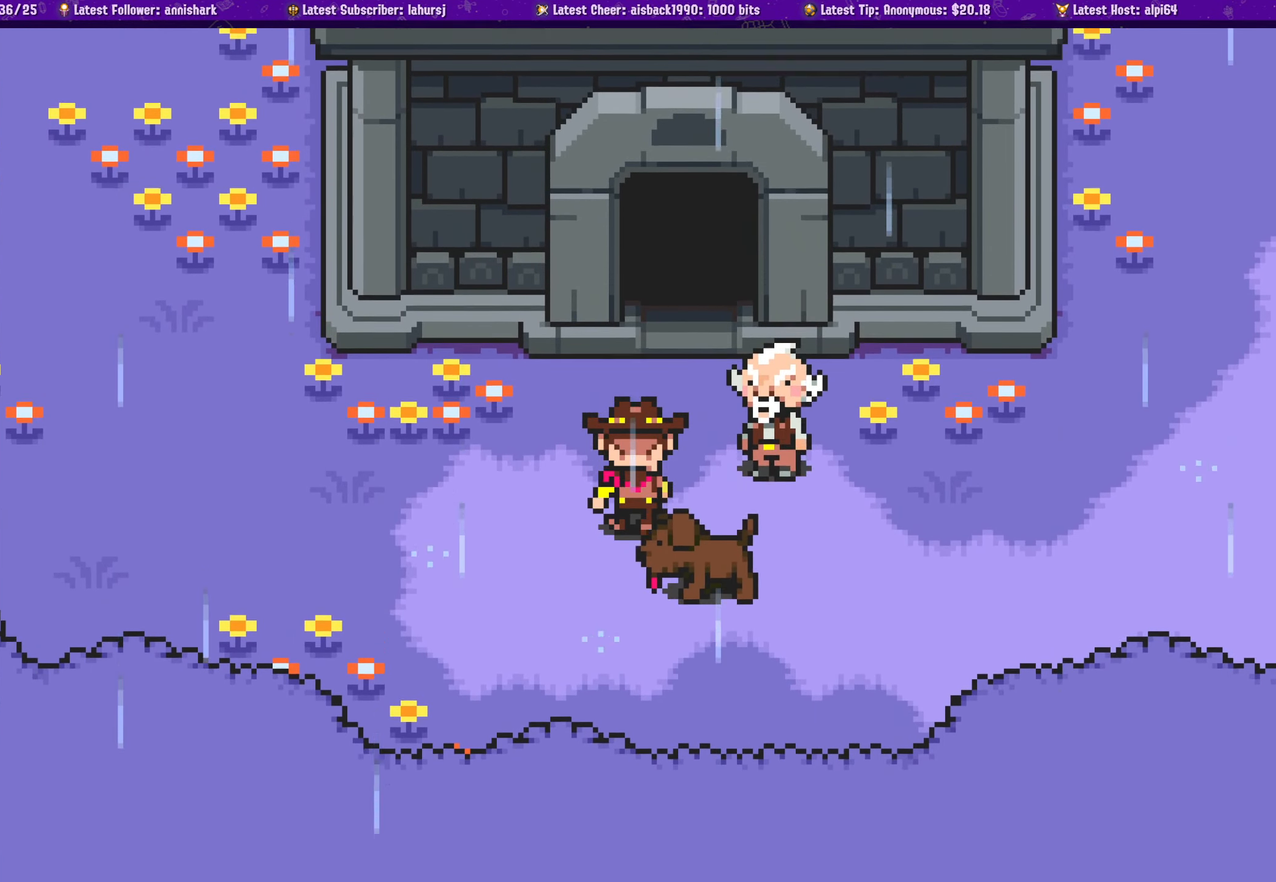
{"buttons": ["DPAD_UP"], "button_events": [[150, "DPAD_RIGHT", "down"], [267, "DPAD_RIGHT", "up"]]}
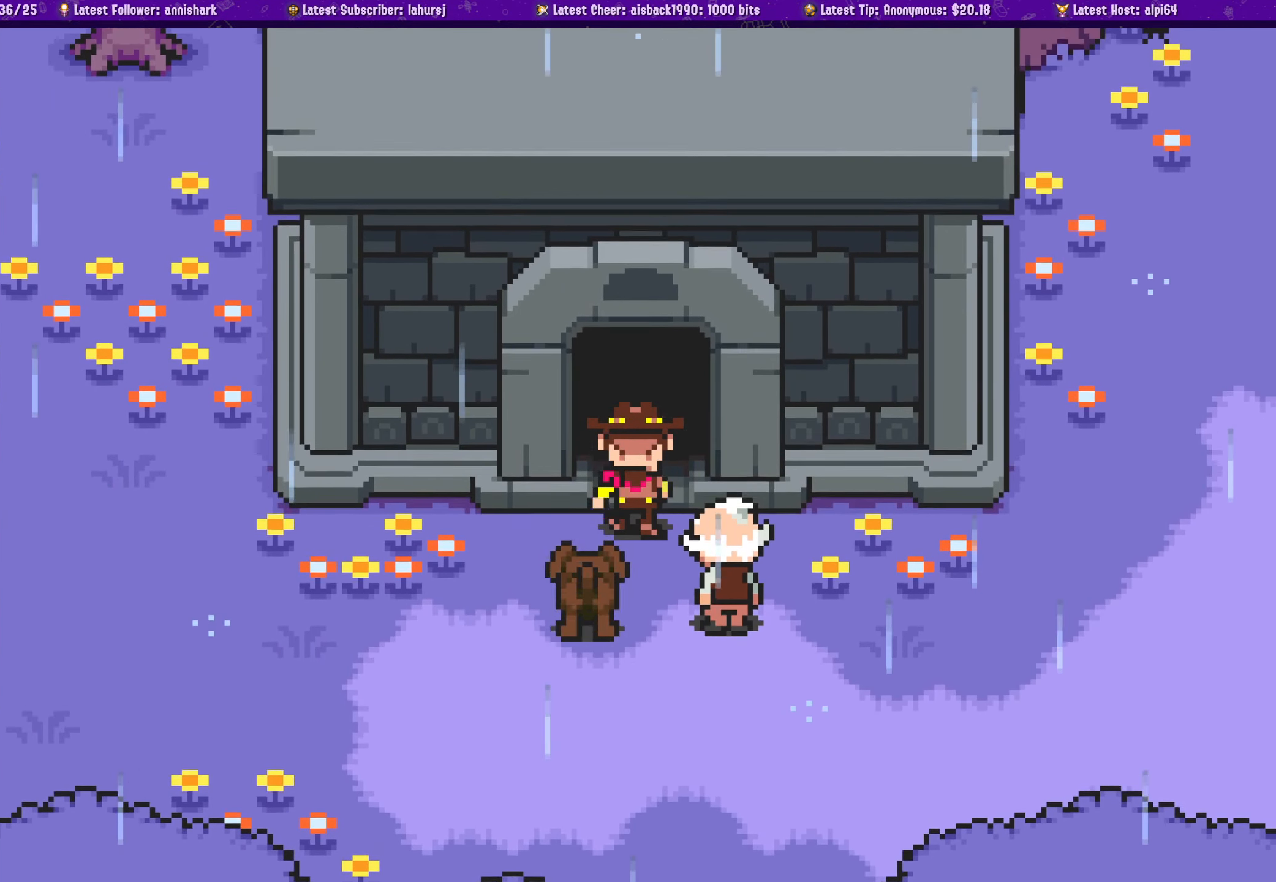
{"buttons": [], "button_events": [[417, "DPAD_UP", "up"]]}